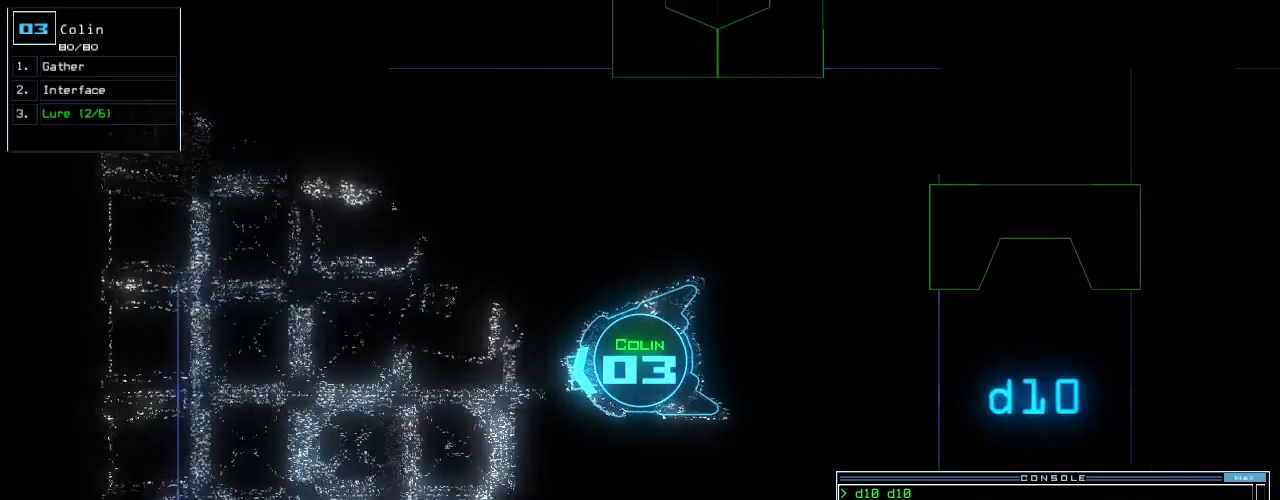
Gameplay with keyboard; each line is a JSON object with the keys held at the frame after it. "events" lists presses ("down") and releases ("up") of ".", "0", "1", "2", "3", "4", "5", "6", "7", "8", "9", "a", "b", "backspace", "c", "caps_lock", "comma", "ctrl_l", "ctrl_r", "d", "down", "e", "equals", "escape", "f", "f11", "f12", "f5", "g", "h", "i", "j", "k", "l", "left", "m", "minus", "n", "o", "p", "q", "quote", "r", "return", "right", "s", "semicolon", "shift_l", "shift_r", "space", "t", "tab", "tilde", "u", "up", "v", "w", "x", "y" and "z" between this image and that frame as [ms after this image, input, new state], when the widget could be followed in between. No other keys are recorded. Mouse input is not recorded. Not read: other_keys.
{"keys": ["down"], "events": [[200, "right", "down"], [340, "right", "up"], [440, "right", "down"], [500, "right", "up"]]}
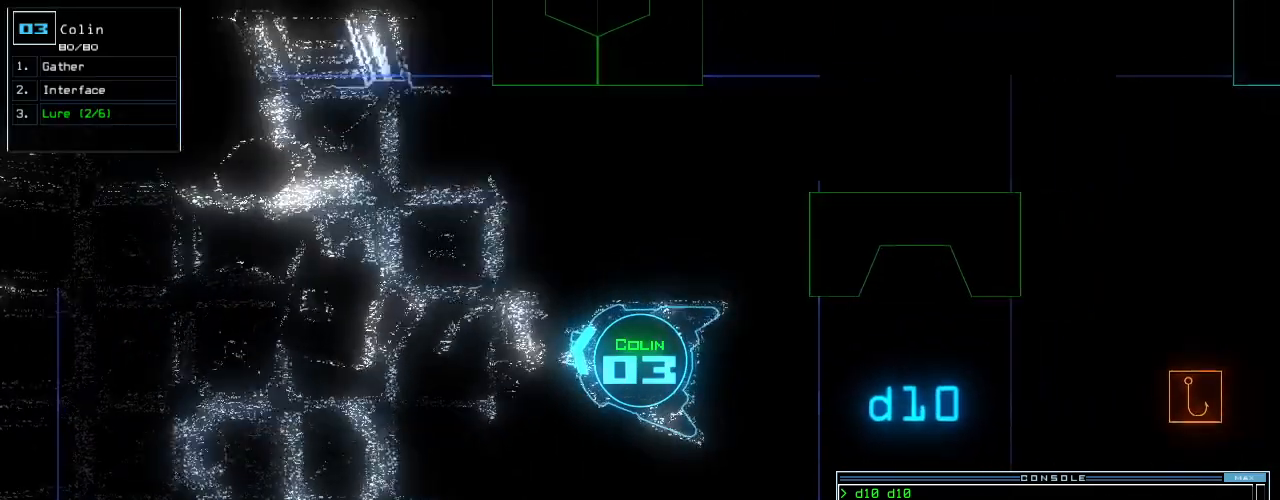
{"keys": ["down"], "events": [[180, "left", "down"], [220, "left", "up"]]}
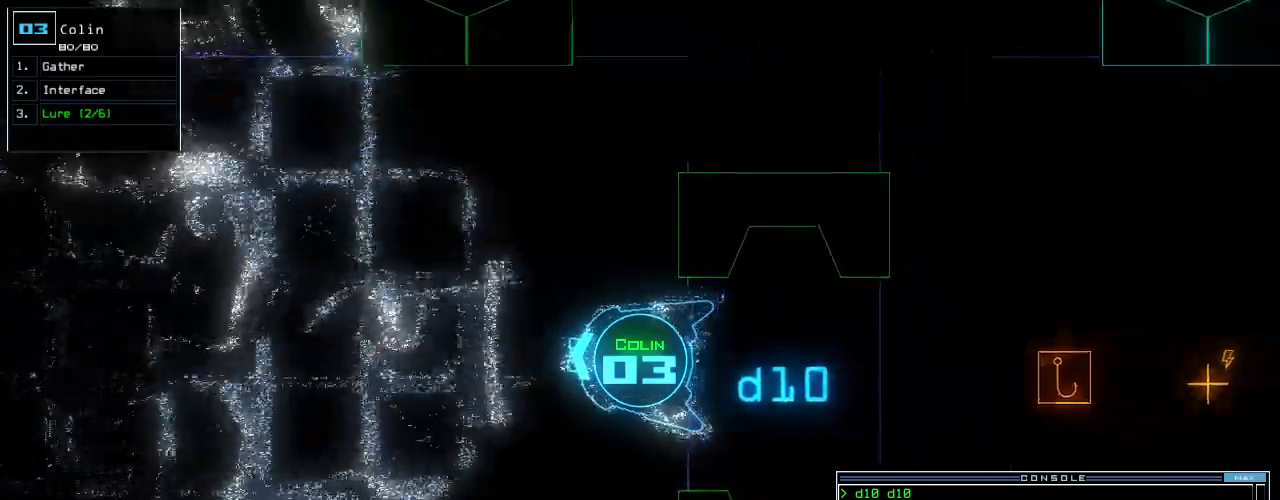
{"keys": ["down", "right"], "events": [[140, "left", "down"], [240, "left", "up"], [240, "p", "down"], [340, "i", "down"], [400, "p", "up"], [480, "i", "up"], [480, "right", "down"]]}
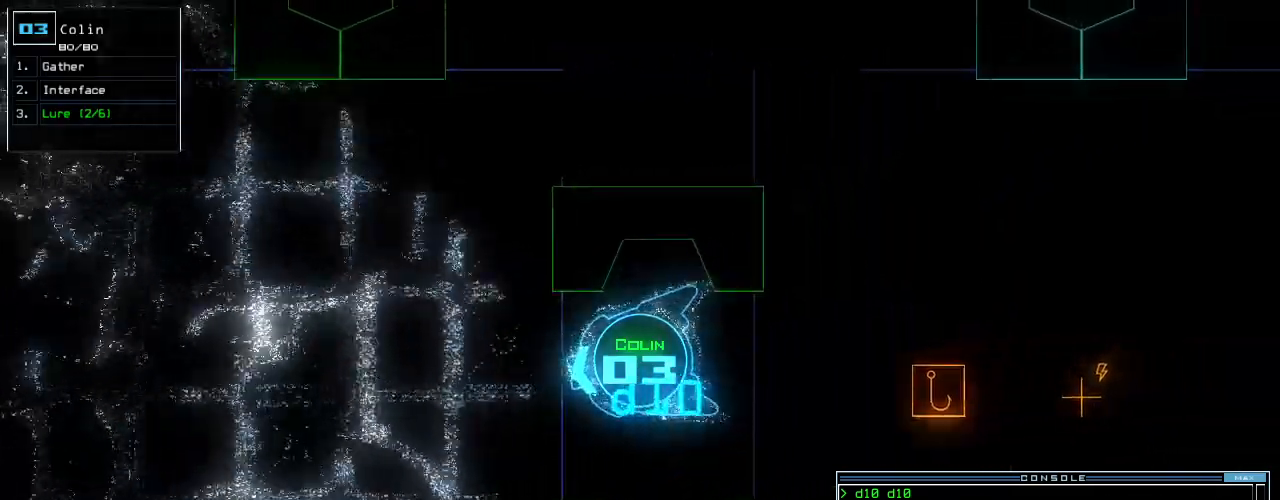
{"keys": ["down"], "events": [[80, "right", "up"]]}
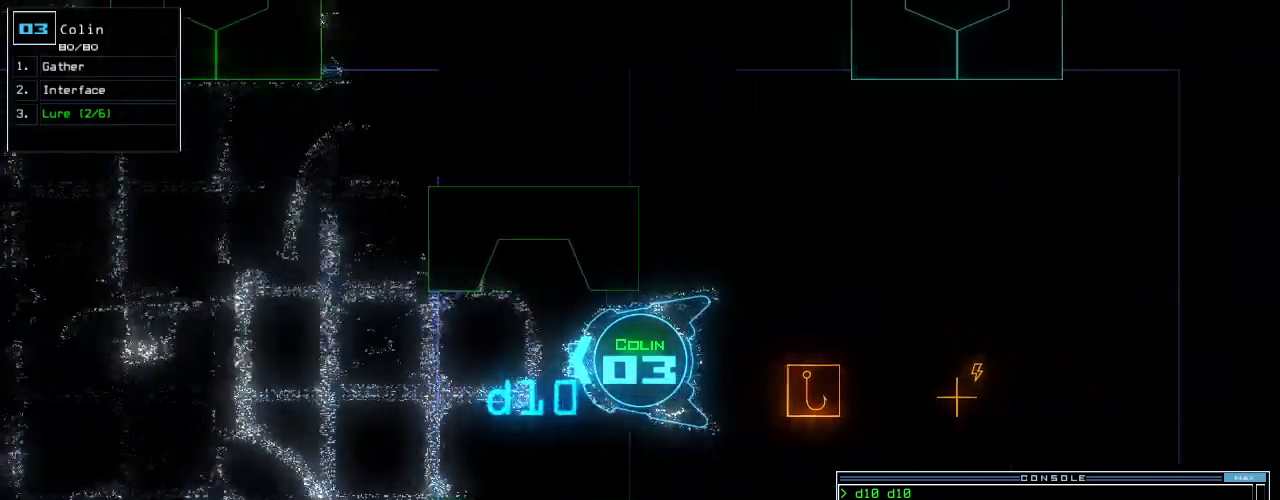
{"keys": [], "events": [[80, "return", "down"], [180, "space", "down"], [200, "down", "up"], [200, "return", "up"], [260, "space", "up"]]}
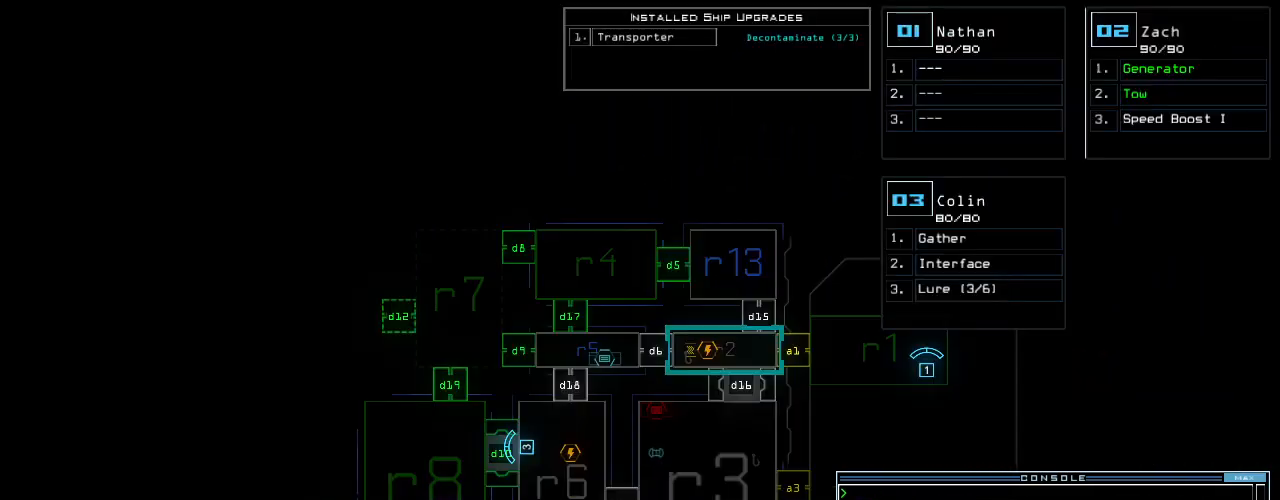
{"keys": [], "events": []}
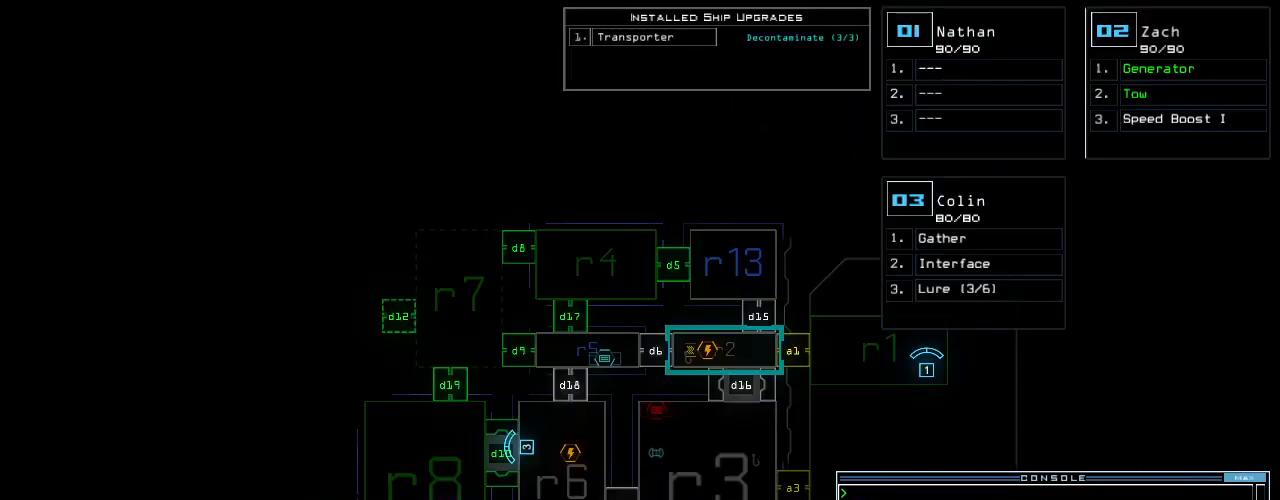
{"keys": [], "events": []}
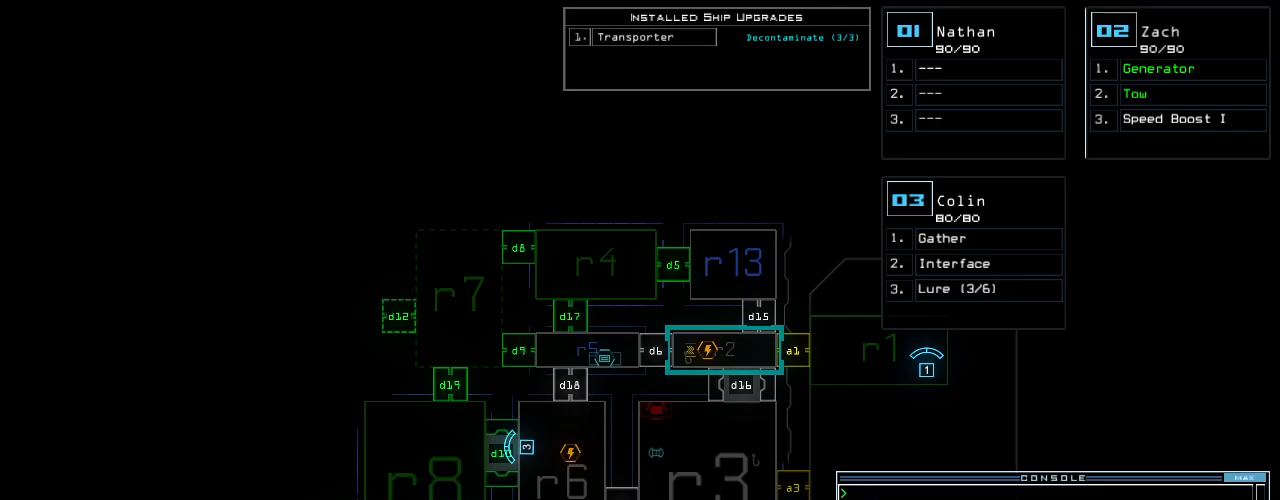
{"keys": [], "events": [[200, "f", "down"], [260, "space", "down"], [280, "f", "up"], [400, "space", "up"]]}
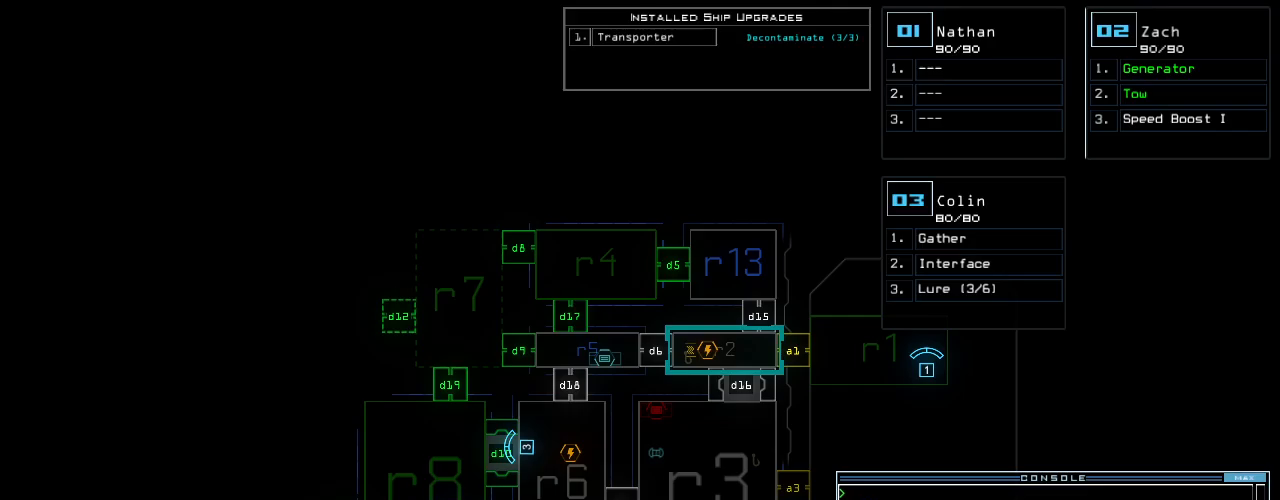
{"keys": [], "events": [[180, "5", "down"], [260, "5", "up"], [360, "space", "down"], [460, "space", "up"]]}
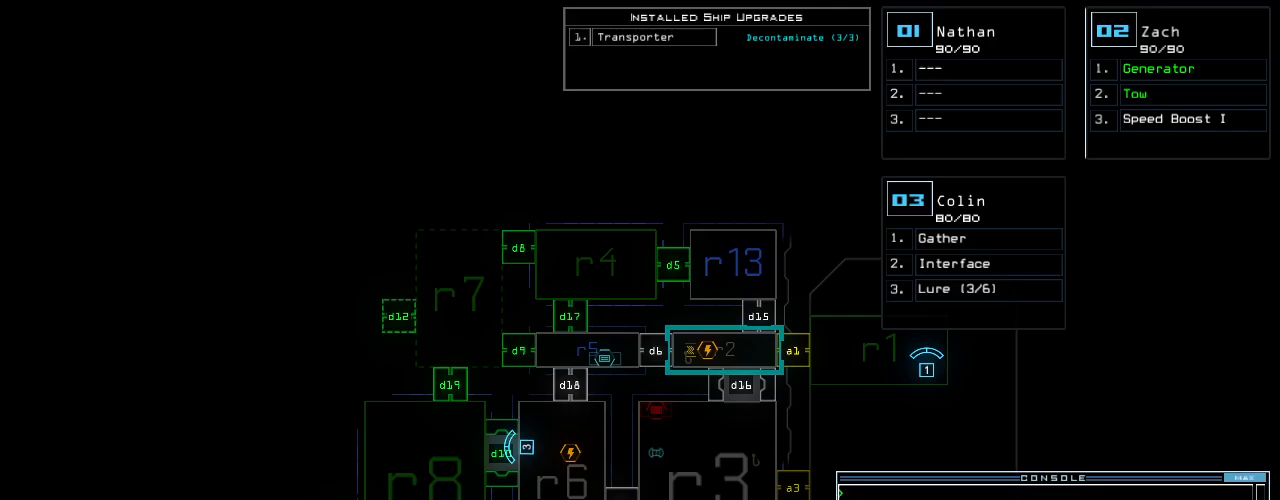
{"keys": [], "events": [[60, "r", "down"], [200, "r", "up"], [300, "1", "down"], [400, "1", "up"]]}
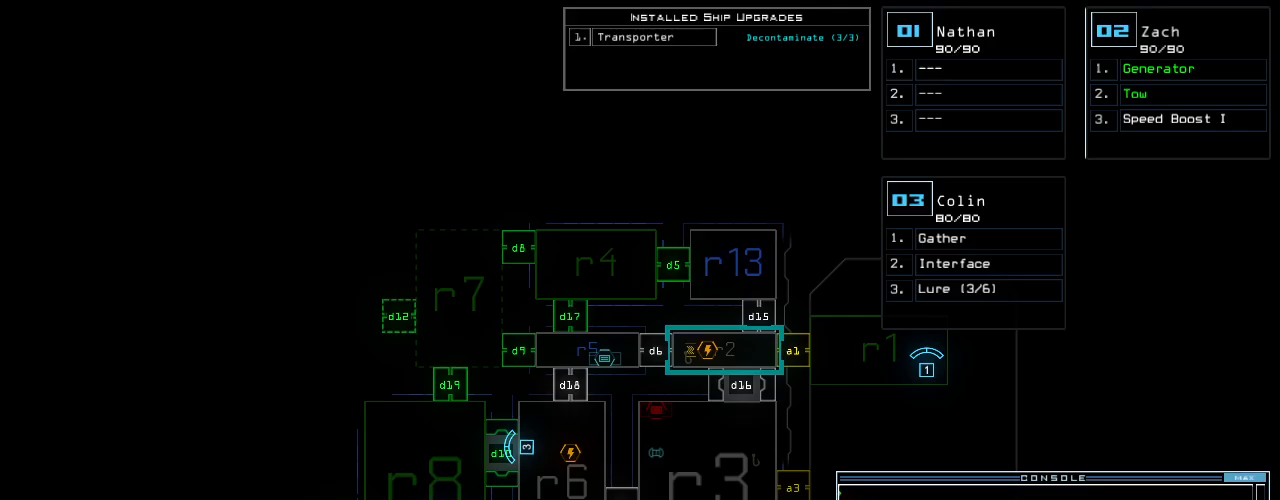
{"keys": [], "events": [[40, "3", "down"], [80, "return", "down"], [140, "3", "up"], [180, "return", "up"]]}
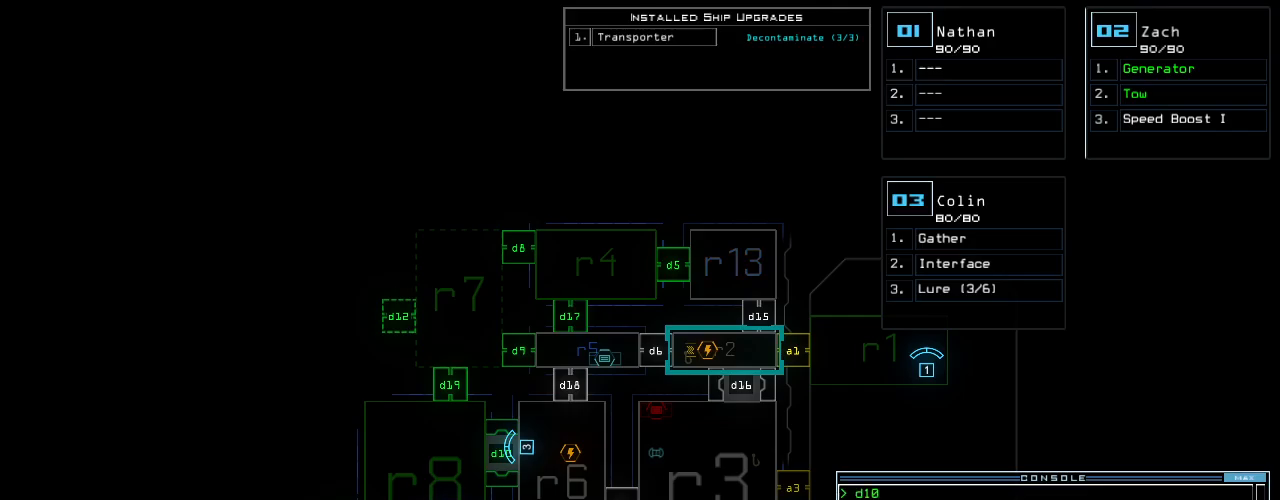
{"keys": ["down"], "events": [[240, "2", "down"], [300, "down", "down"], [320, "2", "up"], [420, "left", "down"], [480, "left", "up"]]}
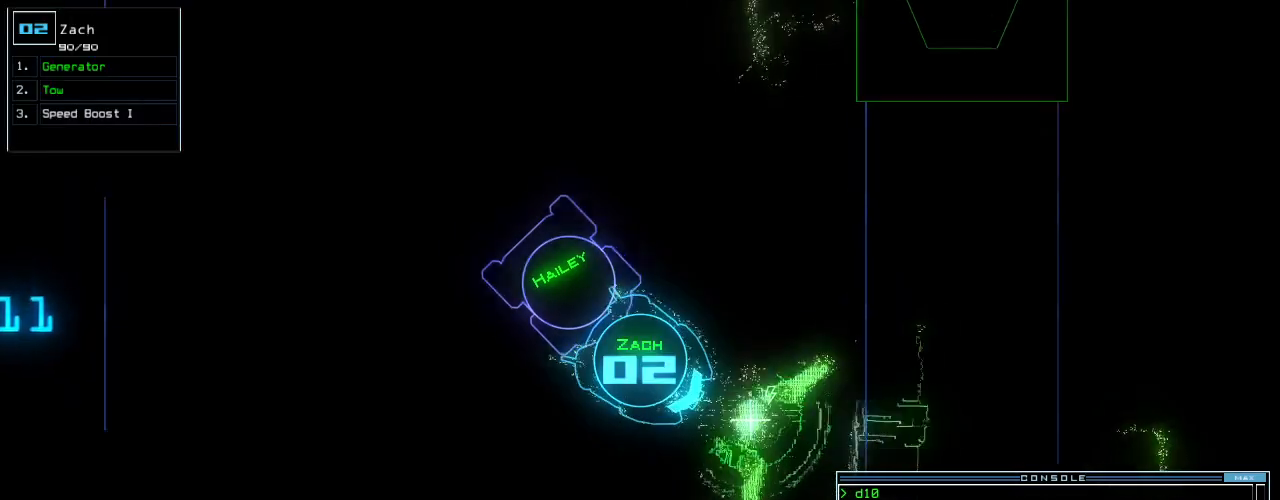
{"keys": ["down", "right"], "events": [[100, "right", "down"]]}
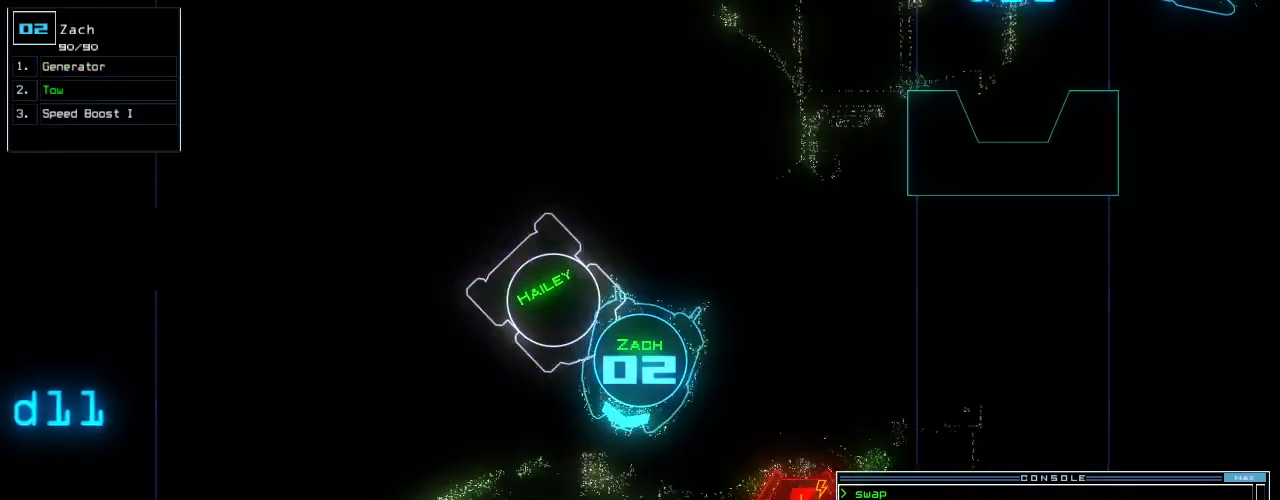
{"keys": ["down"], "events": [[80, "right", "up"], [240, "left", "down"], [360, "left", "up"]]}
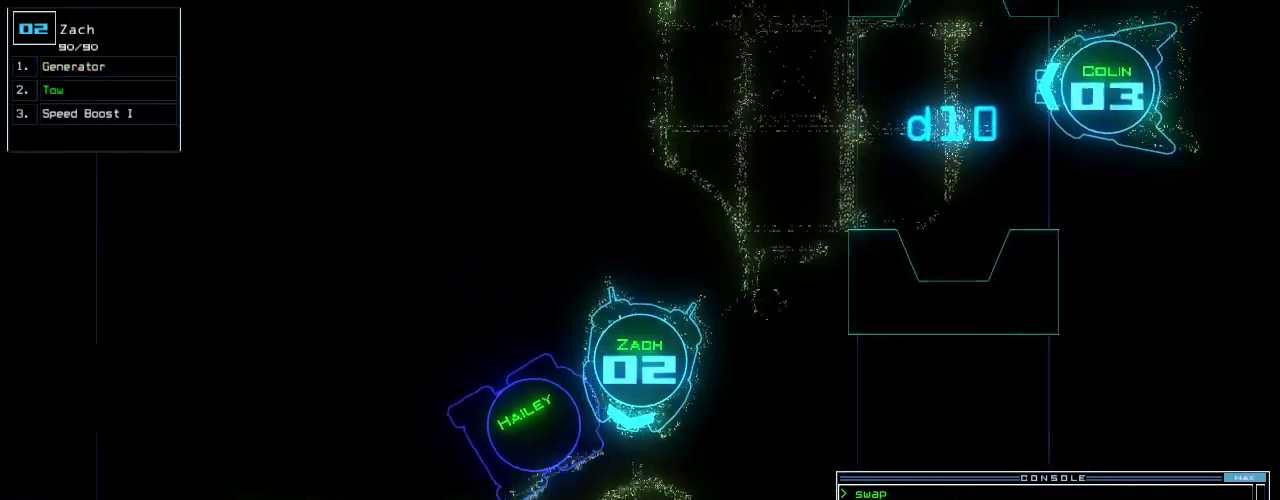
{"keys": ["down", "right"], "events": [[100, "right", "down"], [220, "right", "up"], [380, "right", "down"]]}
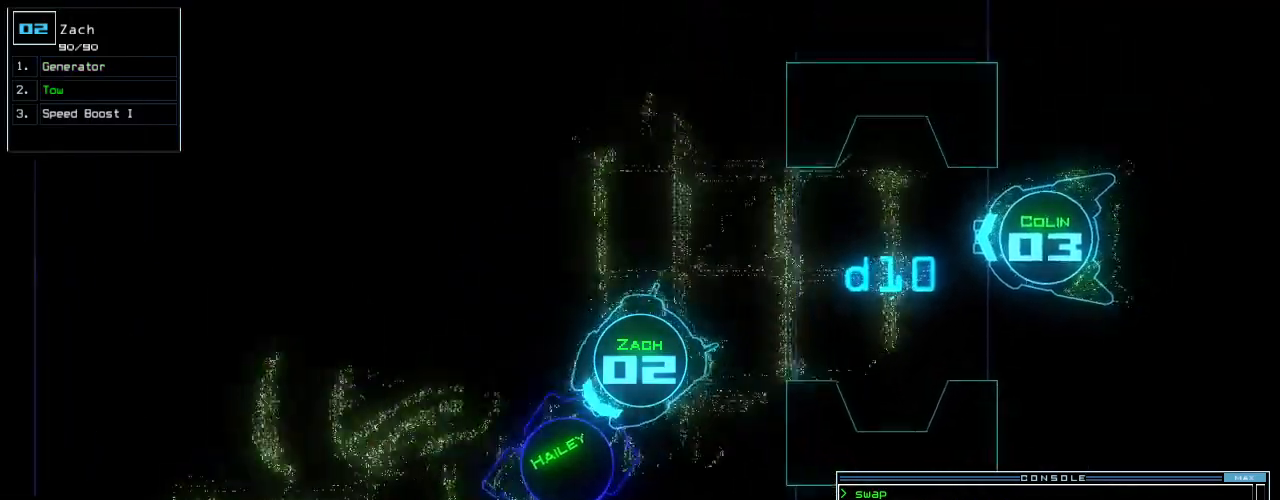
{"keys": ["down", "right"], "events": [[120, "right", "up"], [480, "right", "down"]]}